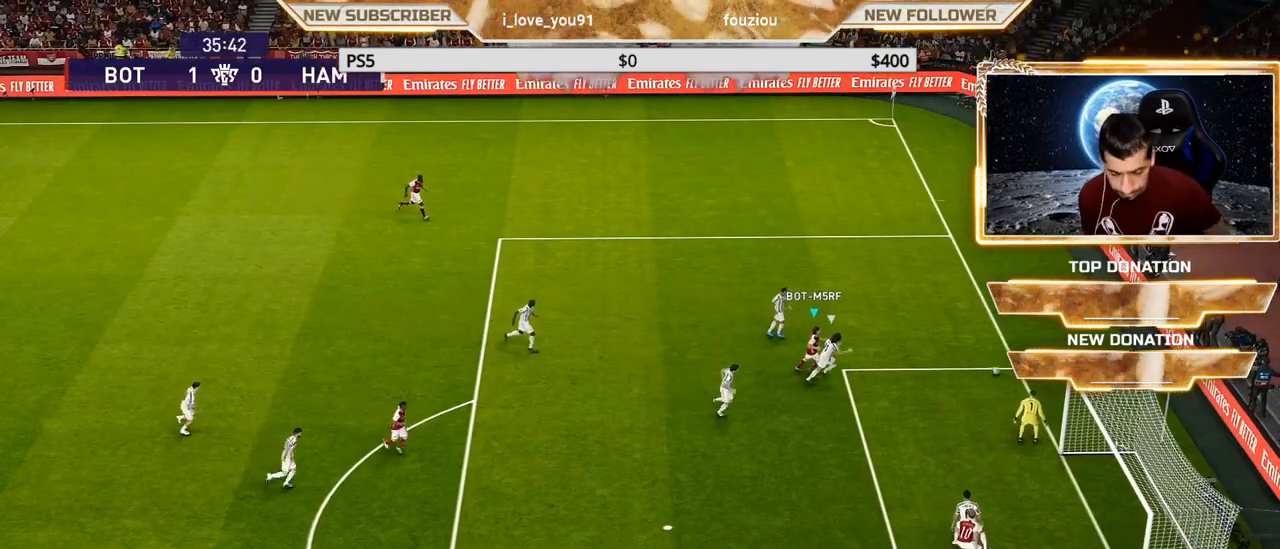
Gameplay with a controller (PlayStation layout); each line is a JSON object with the inputs held at the frame after it. "events" lists button and stick changes between this image and that frame as [ms after this image, input, new state], when the widget could be followed in between.
{"buttons": [], "left_stick": "center", "right_stick": "center", "events": [[33, "left_stick", "up"], [217, "left_stick", "center"]]}
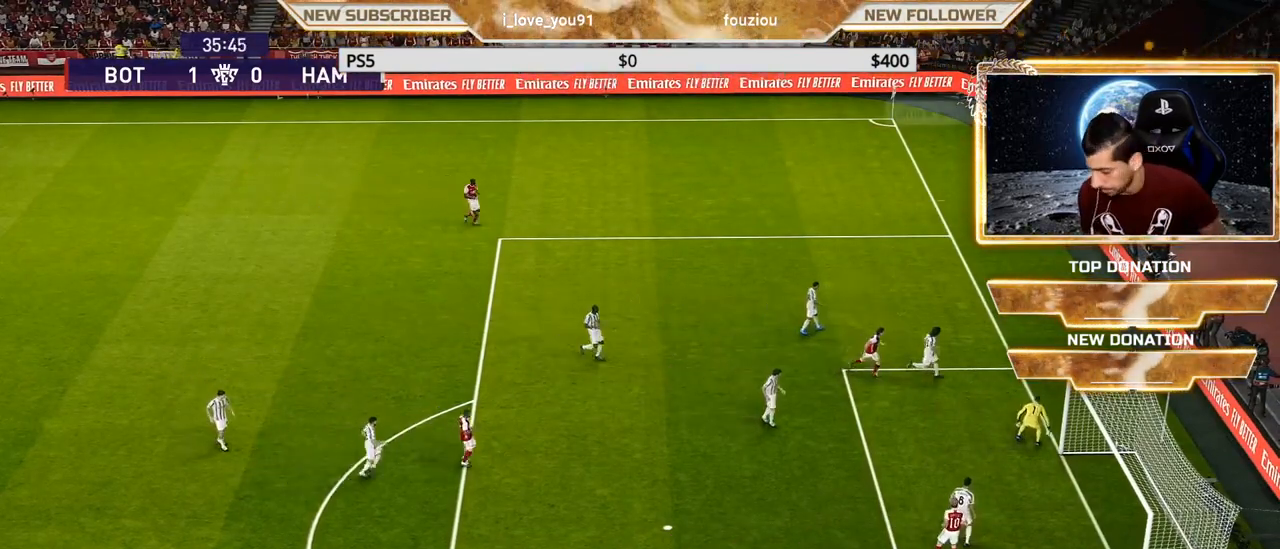
{"buttons": [], "left_stick": "center", "right_stick": "center", "events": []}
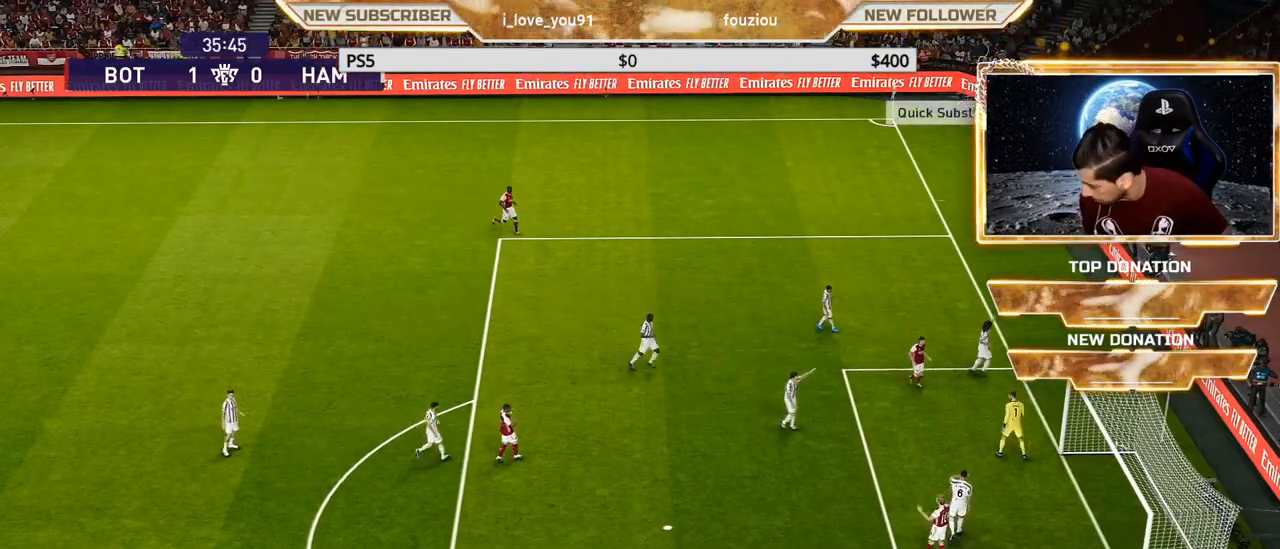
{"buttons": [], "left_stick": "center", "right_stick": "center", "events": []}
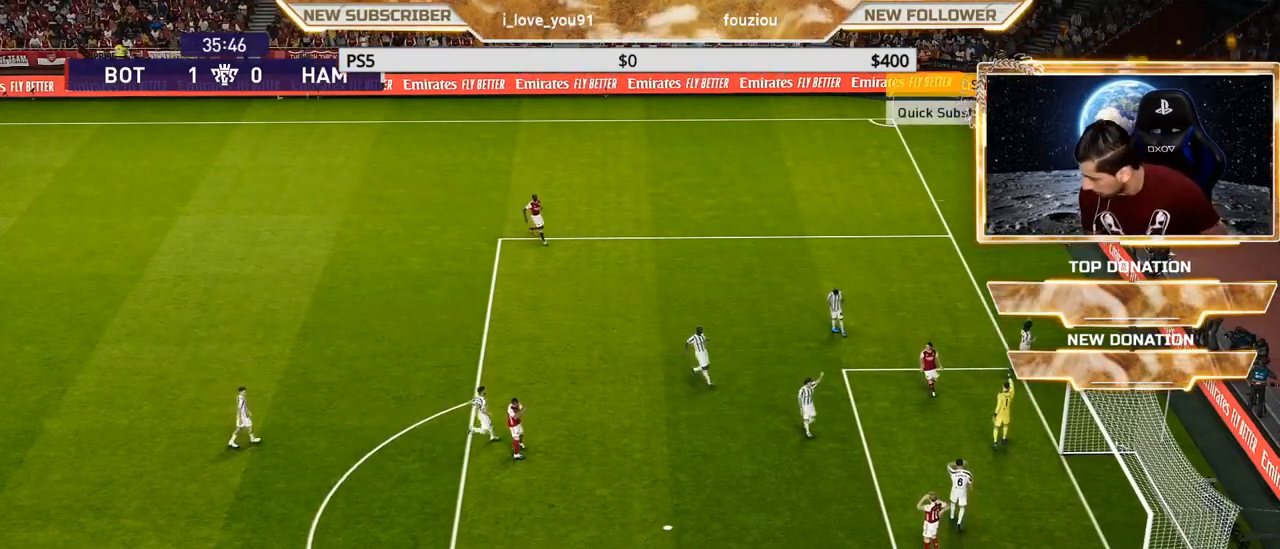
{"buttons": [], "left_stick": "center", "right_stick": "center", "events": []}
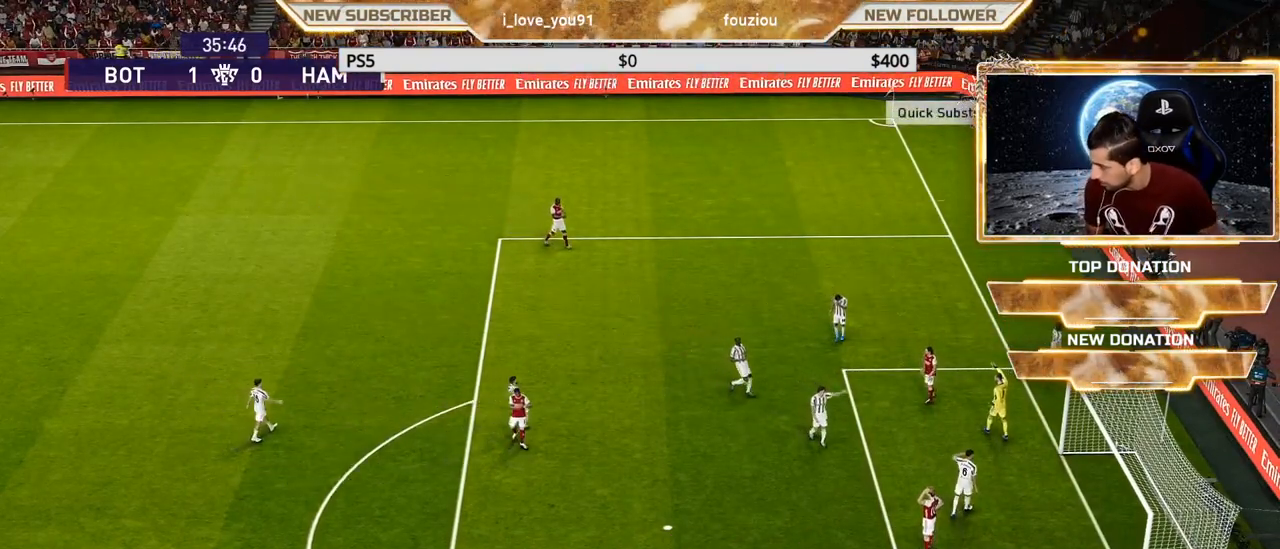
{"buttons": [], "left_stick": "center", "right_stick": "center", "events": []}
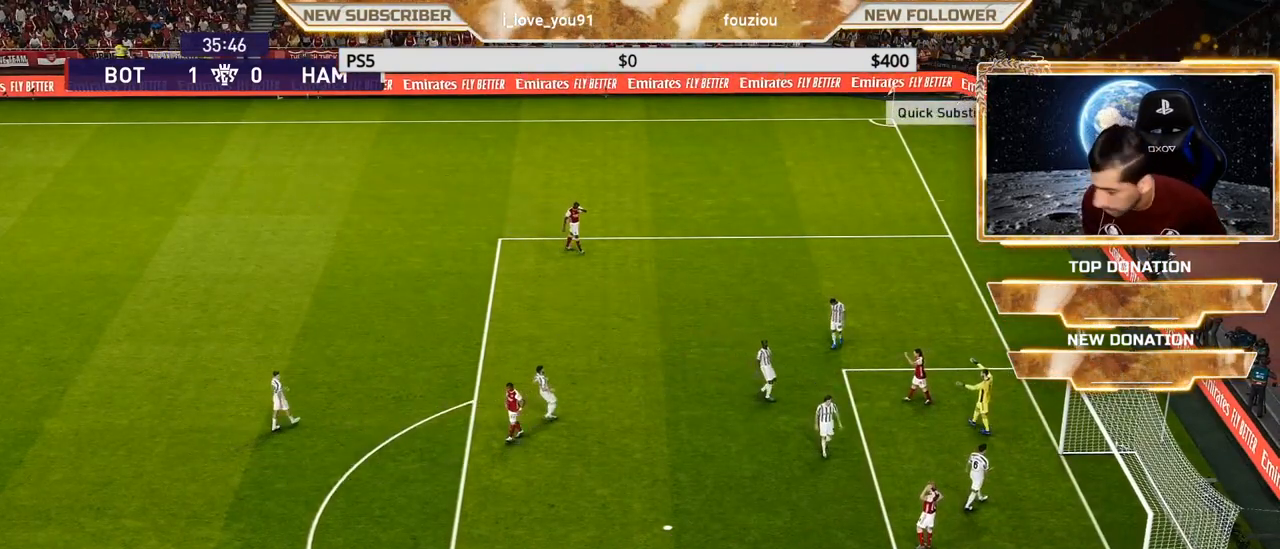
{"buttons": [], "left_stick": "center", "right_stick": "center", "events": []}
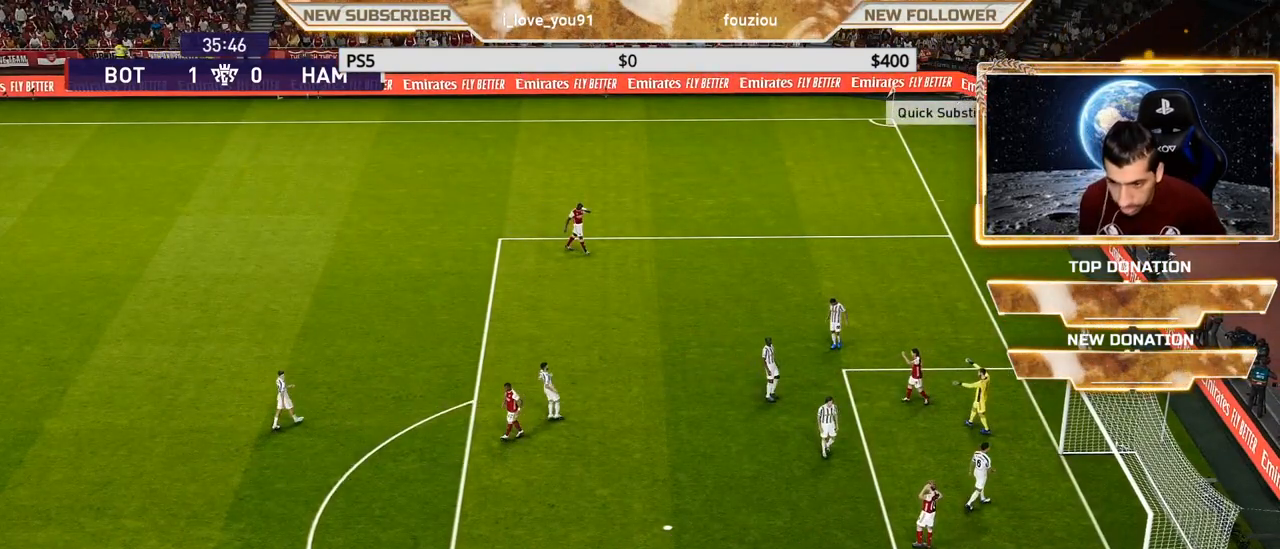
{"buttons": [], "left_stick": "center", "right_stick": "center", "events": []}
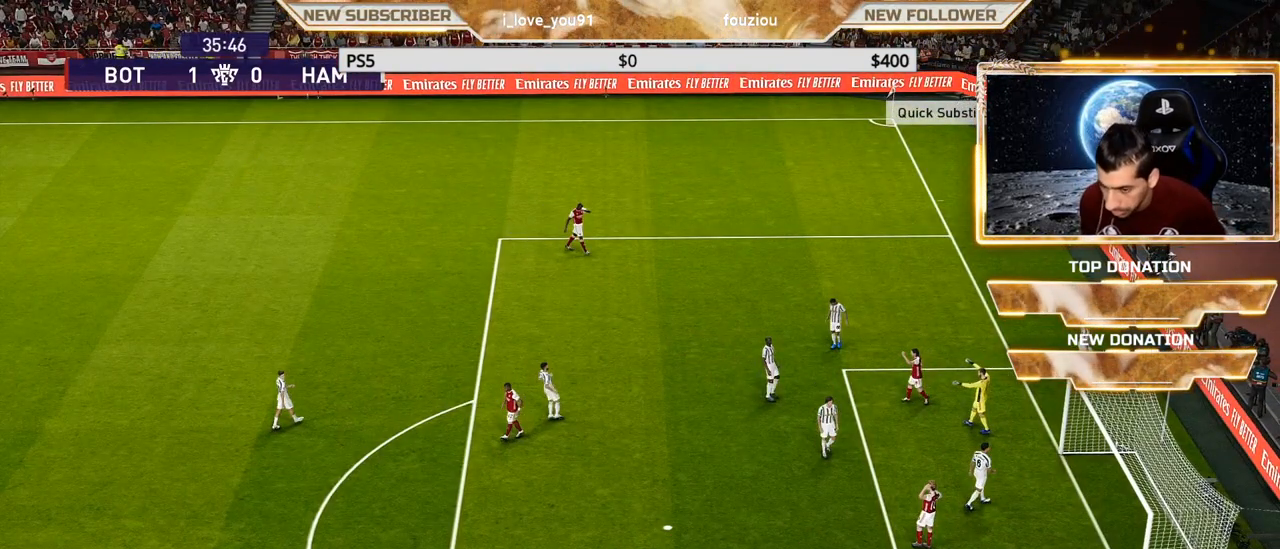
{"buttons": [], "left_stick": "down", "right_stick": "center", "events": [[67, "left_stick", "down-left"], [133, "left_stick", "down"]]}
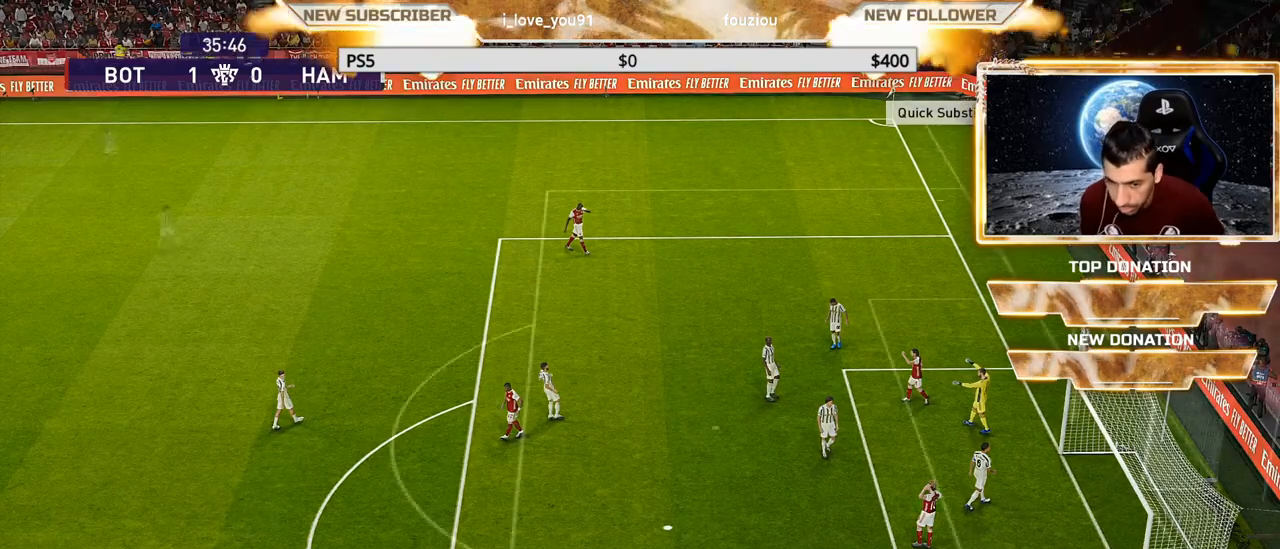
{"buttons": [], "left_stick": "center", "right_stick": "center", "events": [[167, "left_stick", "center"]]}
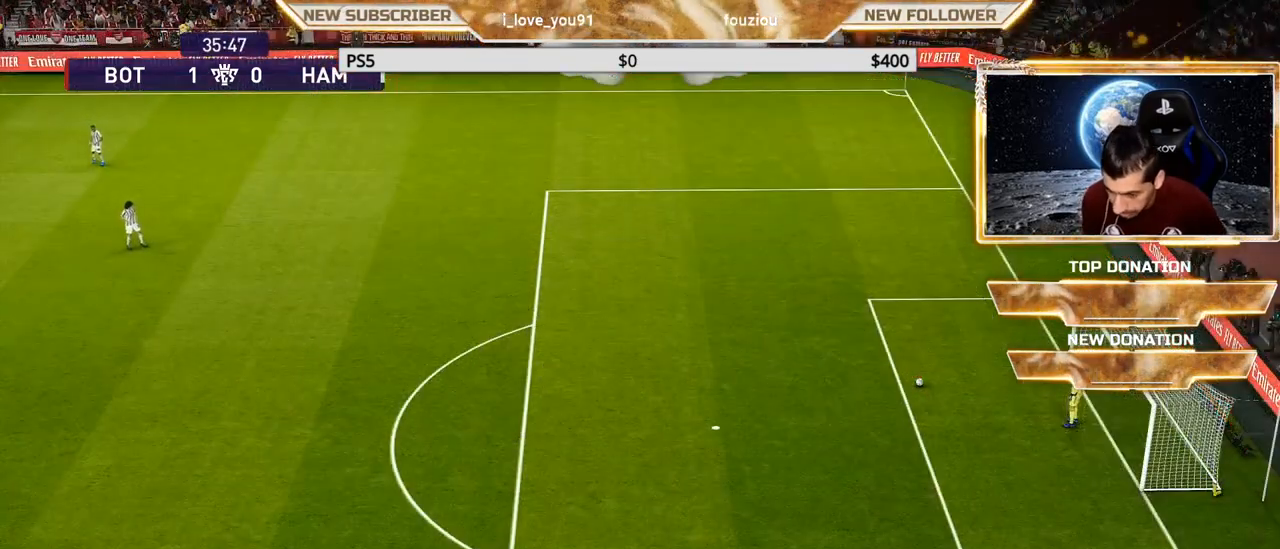
{"buttons": [], "left_stick": "right", "right_stick": "center", "events": [[417, "left_stick", "right"]]}
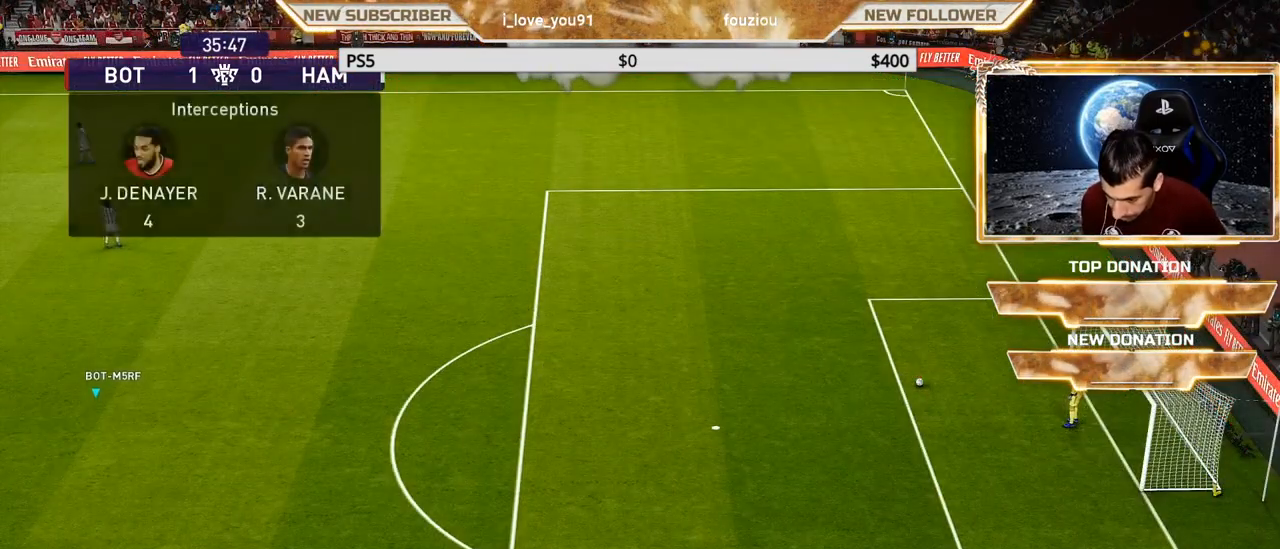
{"buttons": [], "left_stick": "up-right", "right_stick": "center", "events": [[100, "left_stick", "up-right"]]}
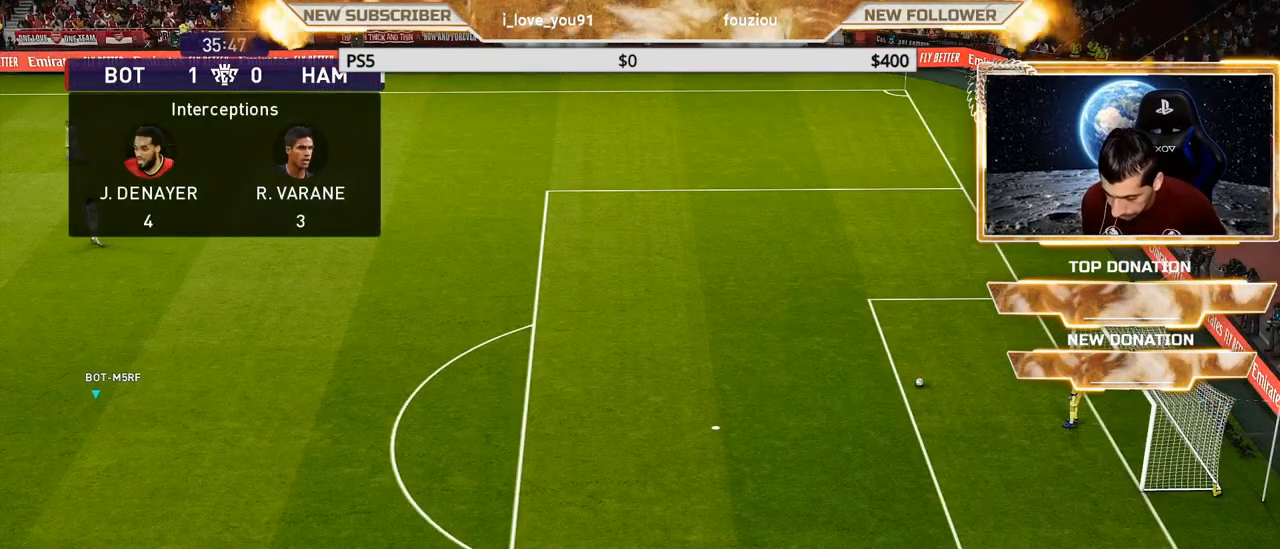
{"buttons": ["SQUARE", "R1"], "left_stick": "up-right", "right_stick": "center", "events": [[50, "L1", "down"], [117, "SQUARE", "down"], [150, "L1", "up"], [233, "R1", "down"]]}
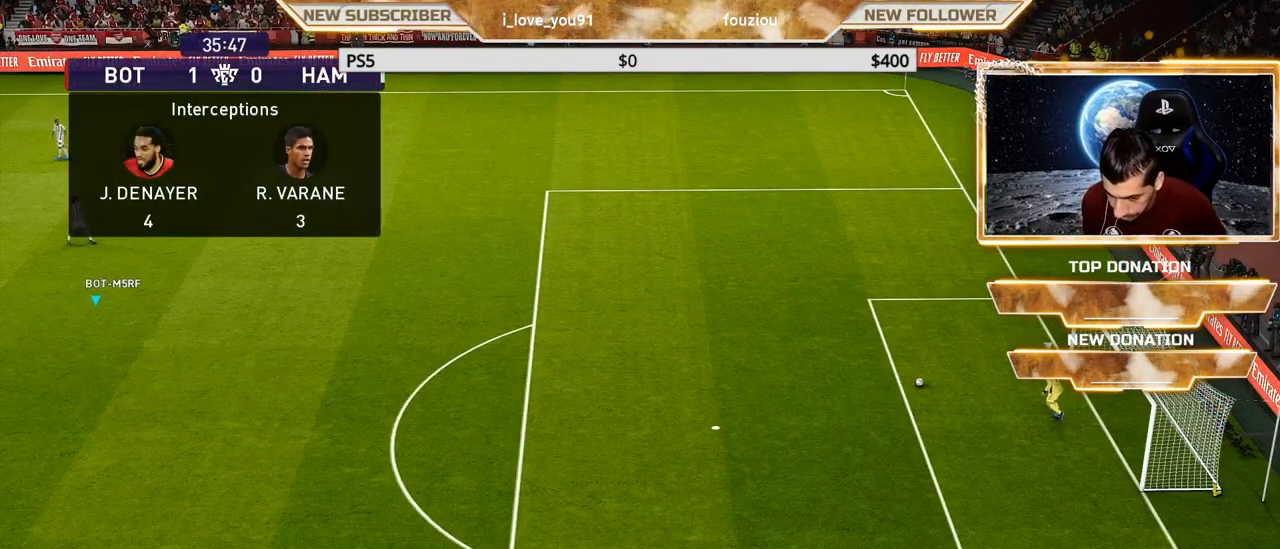
{"buttons": ["SQUARE", "R1"], "left_stick": "up-right", "right_stick": "center", "events": []}
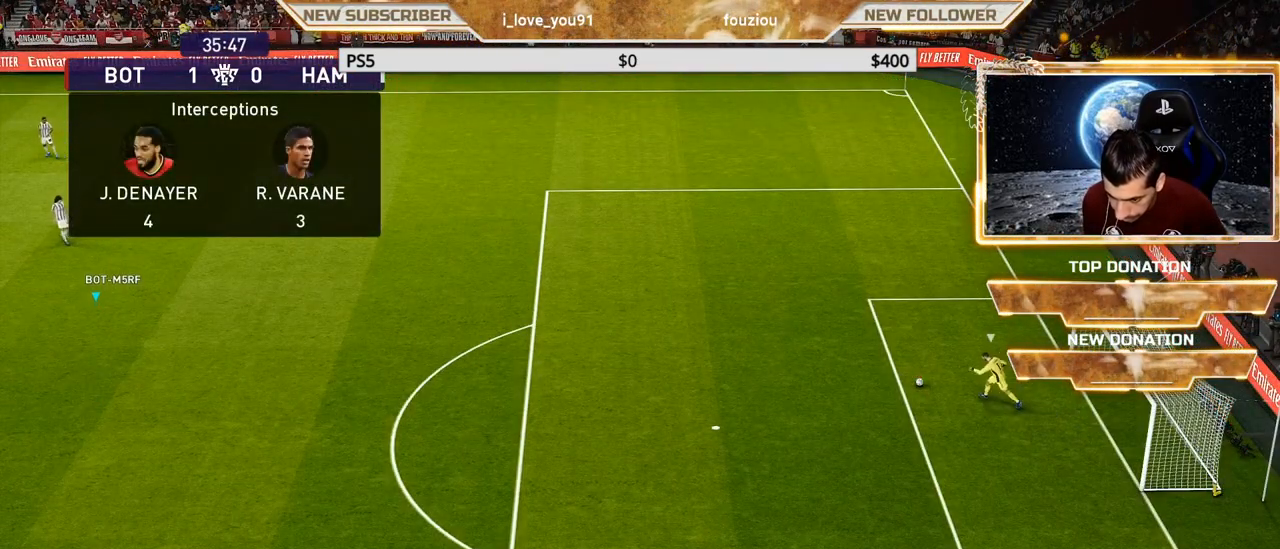
{"buttons": [], "left_stick": "center", "right_stick": "center", "events": [[83, "R1", "up"], [83, "SQUARE", "up"], [133, "left_stick", "center"], [217, "DPAD_UP", "down"], [317, "DPAD_UP", "up"], [350, "DPAD_UP", "down"], [433, "DPAD_UP", "up"]]}
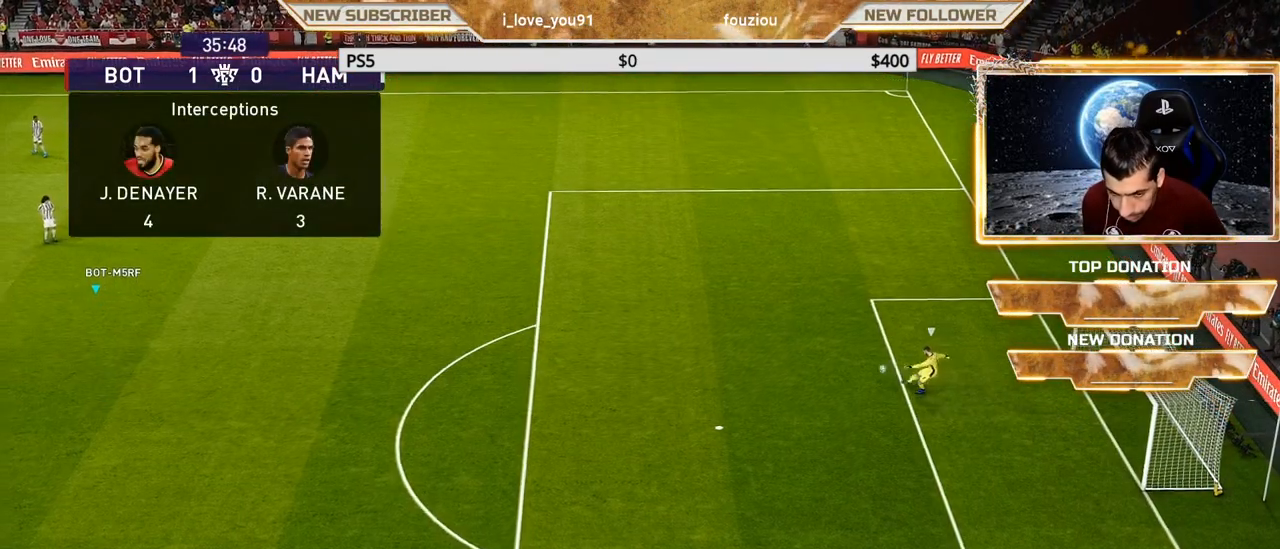
{"buttons": [], "left_stick": "center", "right_stick": "center", "events": [[150, "left_stick", "right"], [283, "left_stick", "center"]]}
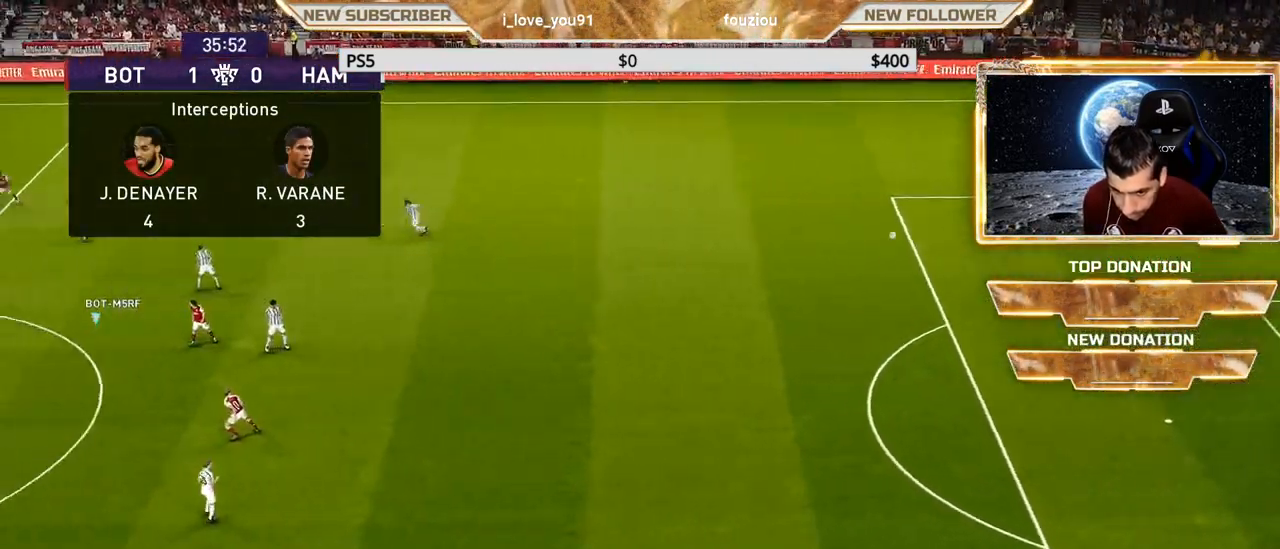
{"buttons": [], "left_stick": "down", "right_stick": "center", "events": [[350, "left_stick", "down"]]}
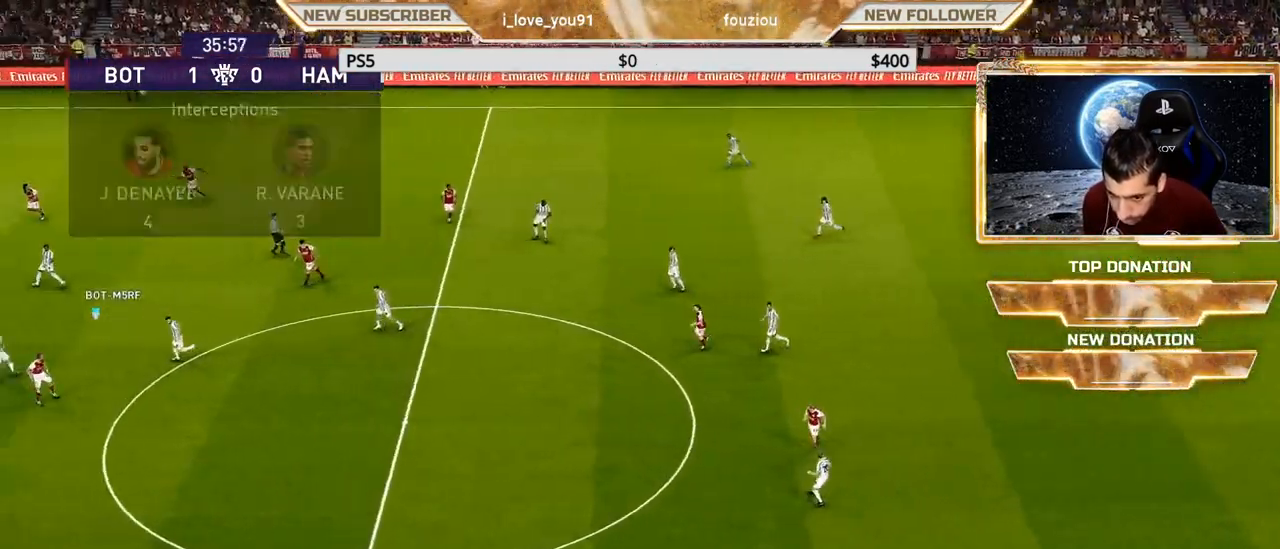
{"buttons": [], "left_stick": "right", "right_stick": "center", "events": [[17, "left_stick", "down-right"], [300, "left_stick", "right"]]}
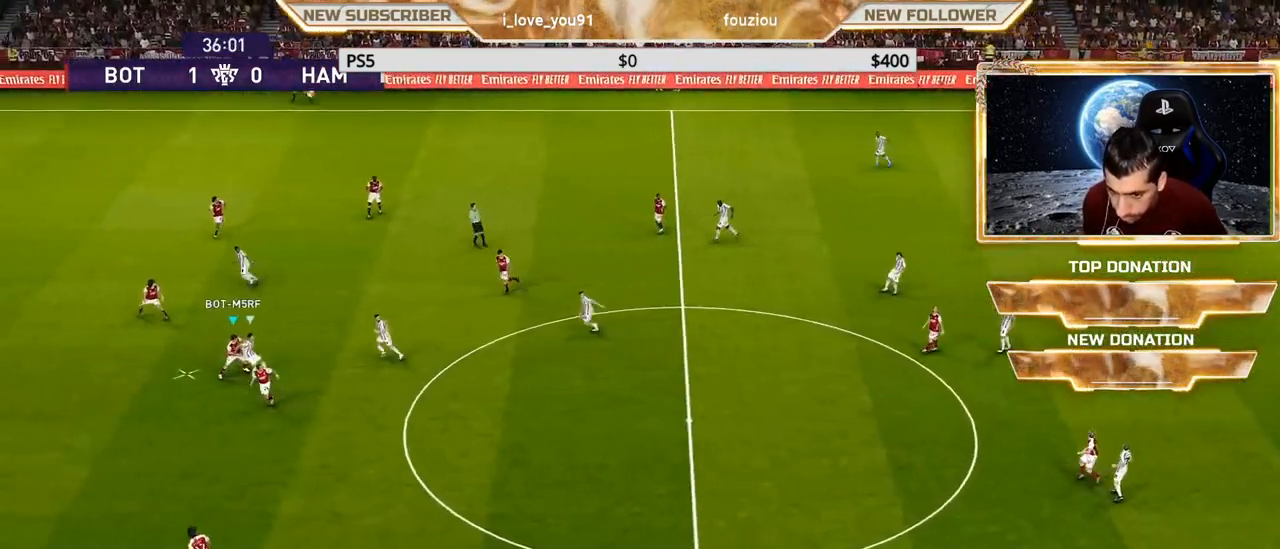
{"buttons": [], "left_stick": "right", "right_stick": "center", "events": []}
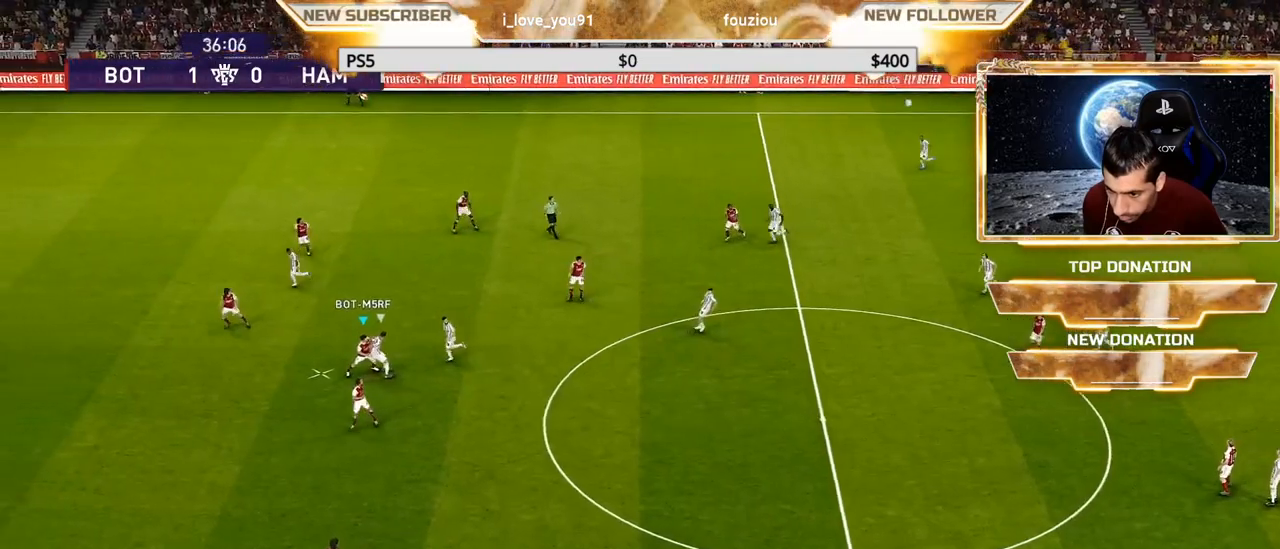
{"buttons": [], "left_stick": "right", "right_stick": "center", "events": [[267, "CROSS", "down"], [400, "CROSS", "up"]]}
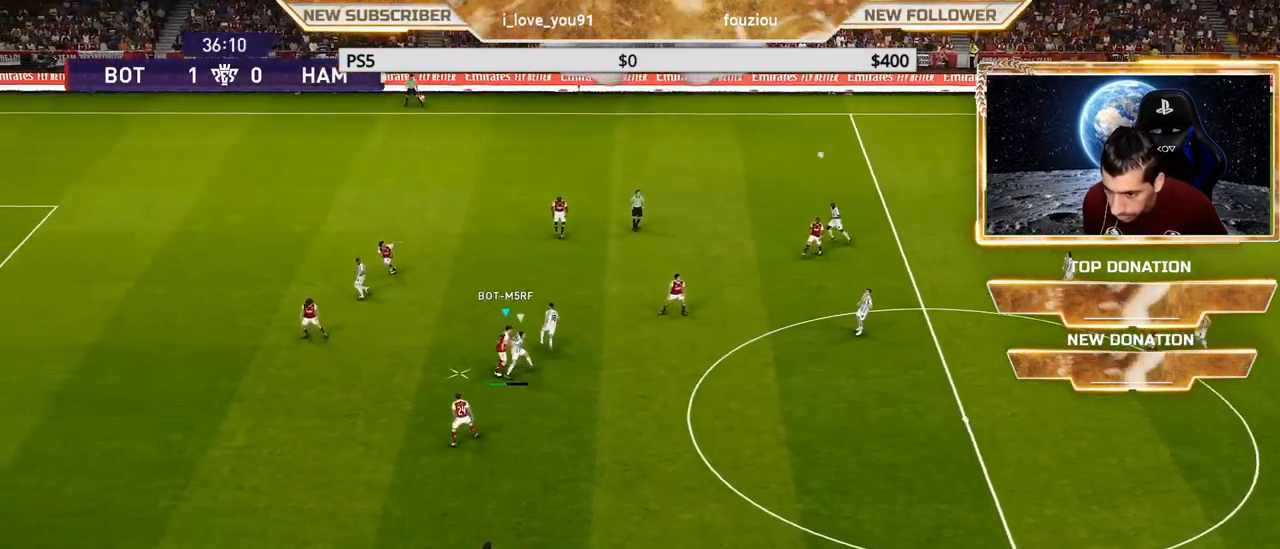
{"buttons": [], "left_stick": "right", "right_stick": "center", "events": []}
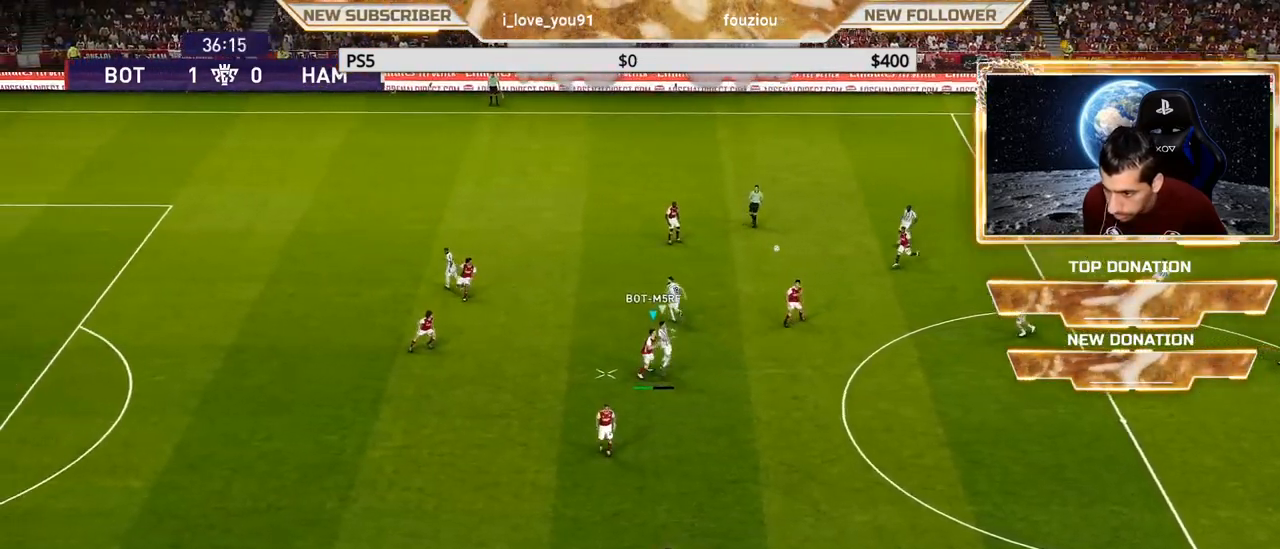
{"buttons": [], "left_stick": "right", "right_stick": "center", "events": []}
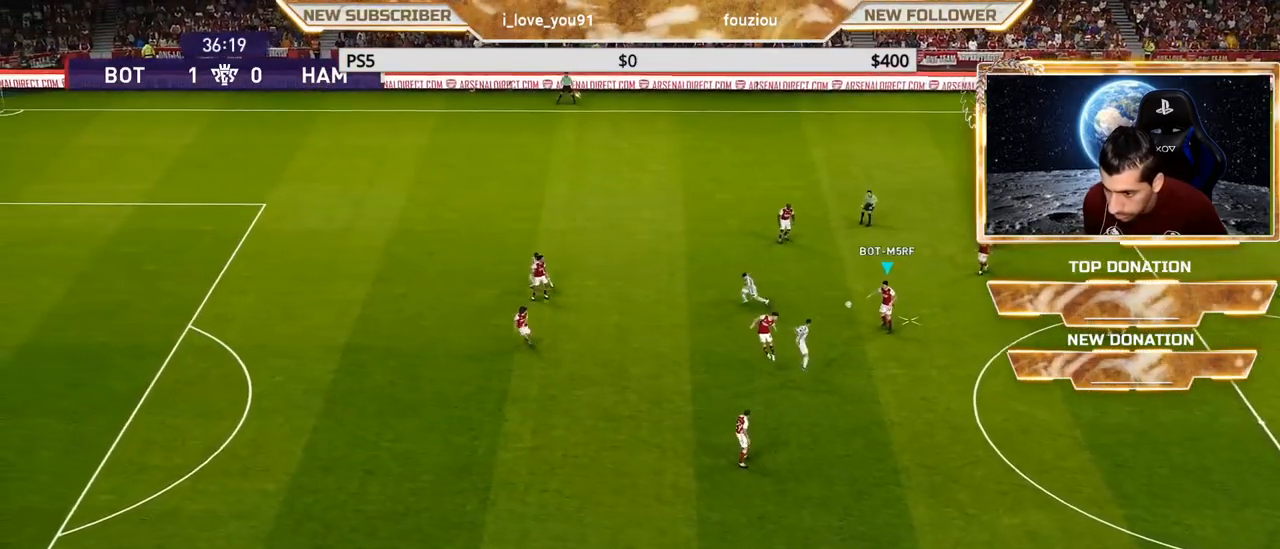
{"buttons": [], "left_stick": "center", "right_stick": "center", "events": [[150, "left_stick", "center"]]}
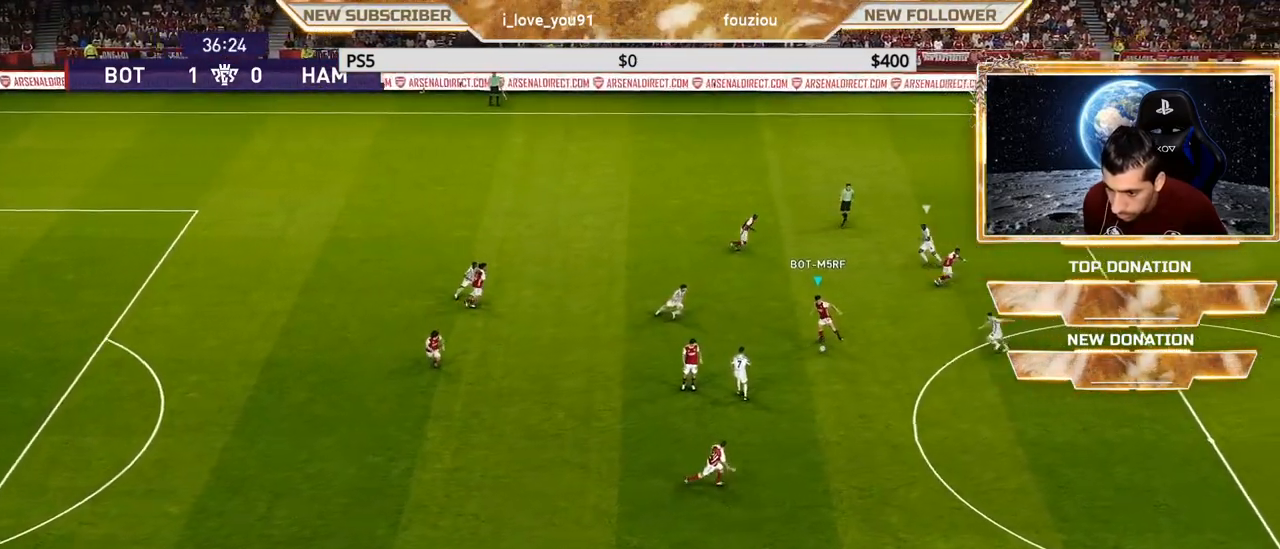
{"buttons": [], "left_stick": "up-right", "right_stick": "center", "events": [[17, "left_stick", "right"], [200, "left_stick", "up-right"], [233, "CROSS", "down"], [317, "CROSS", "up"]]}
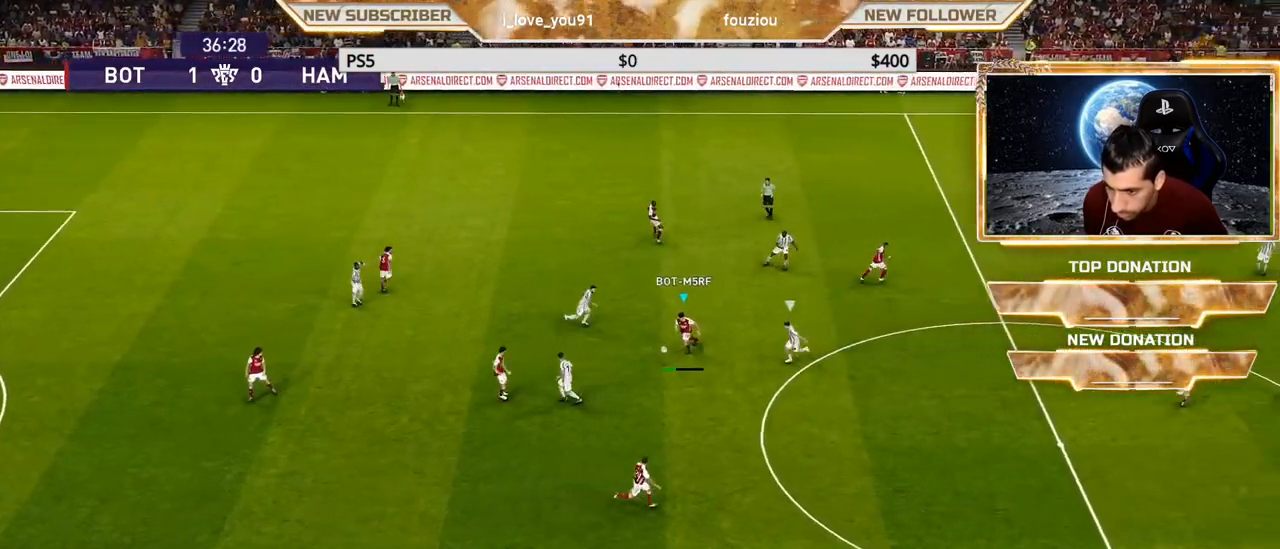
{"buttons": [], "left_stick": "center", "right_stick": "center", "events": [[17, "left_stick", "center"]]}
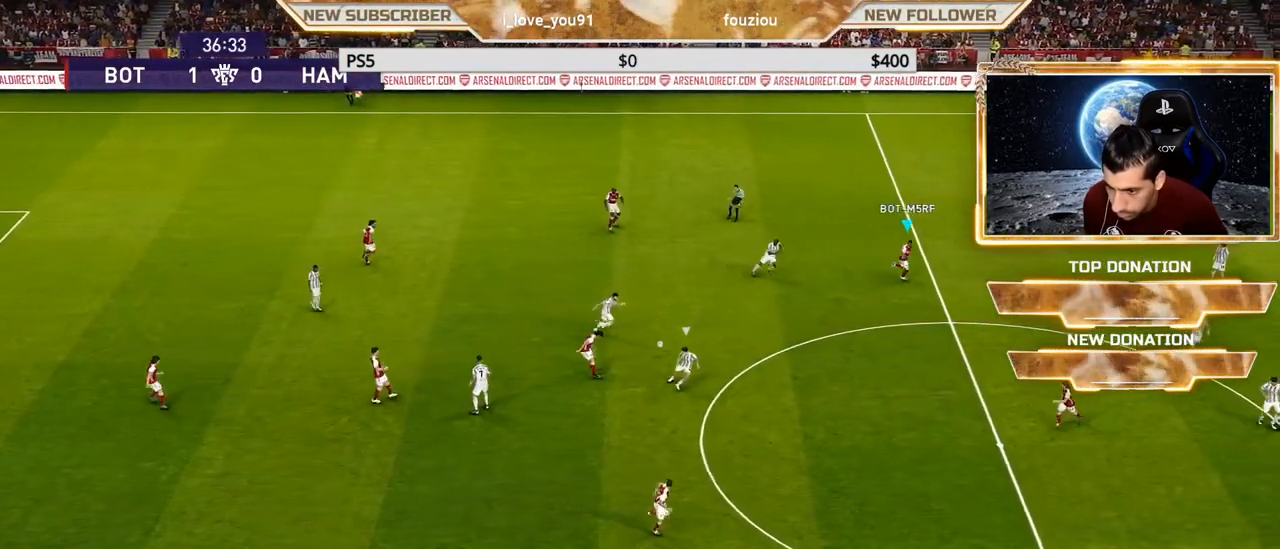
{"buttons": [], "left_stick": "down", "right_stick": "center", "events": [[83, "left_stick", "down-left"], [150, "left_stick", "down"]]}
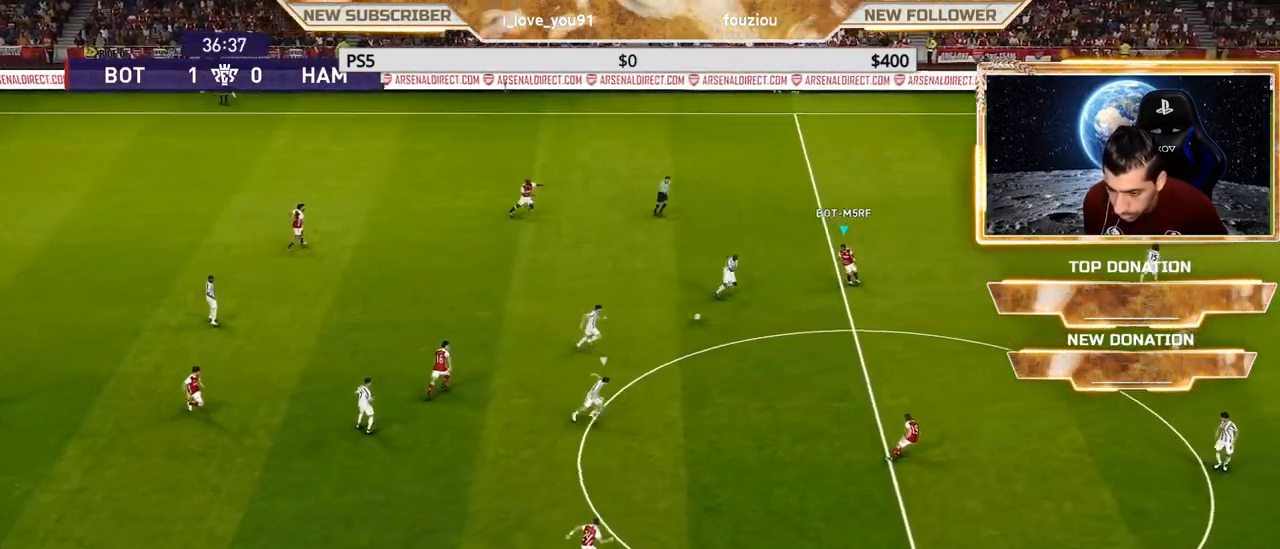
{"buttons": ["SQUARE"], "left_stick": "down-left", "right_stick": "center", "events": [[133, "CROSS", "down"], [217, "left_stick", "down-left"], [233, "CROSS", "up"], [467, "SQUARE", "down"]]}
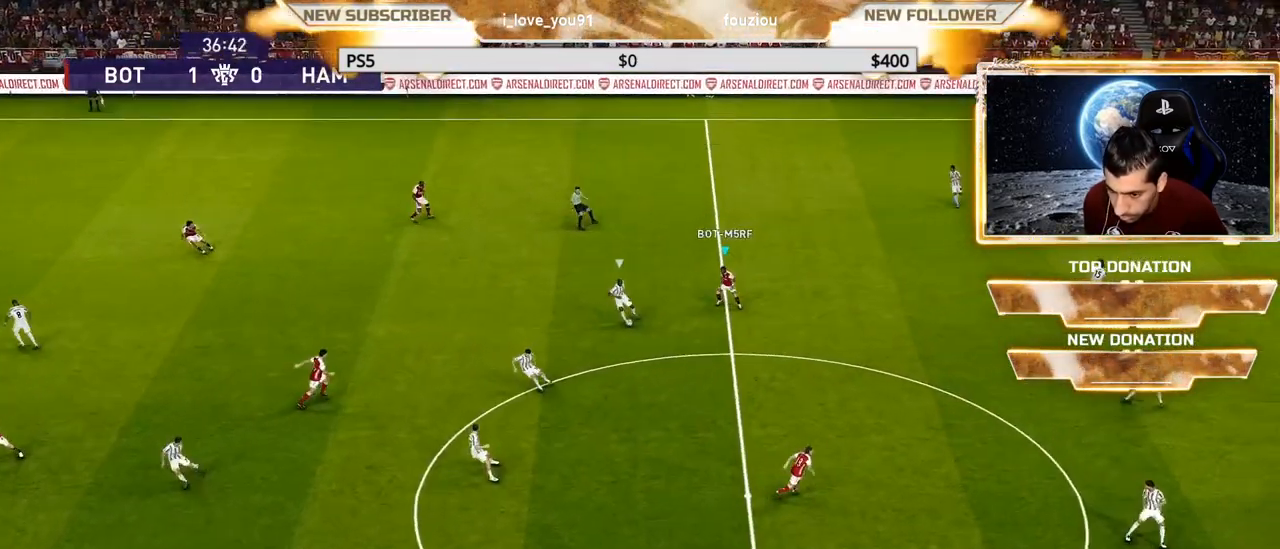
{"buttons": ["SQUARE", "R1"], "left_stick": "down-left", "right_stick": "center", "events": [[33, "R1", "down"]]}
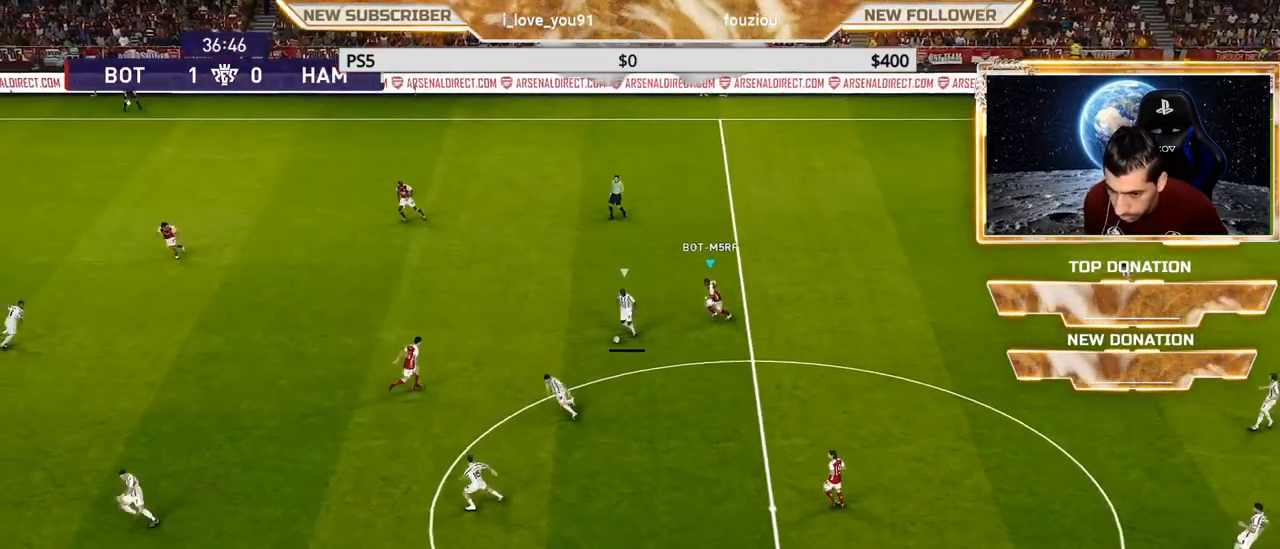
{"buttons": ["SQUARE", "R1"], "left_stick": "down-left", "right_stick": "center", "events": []}
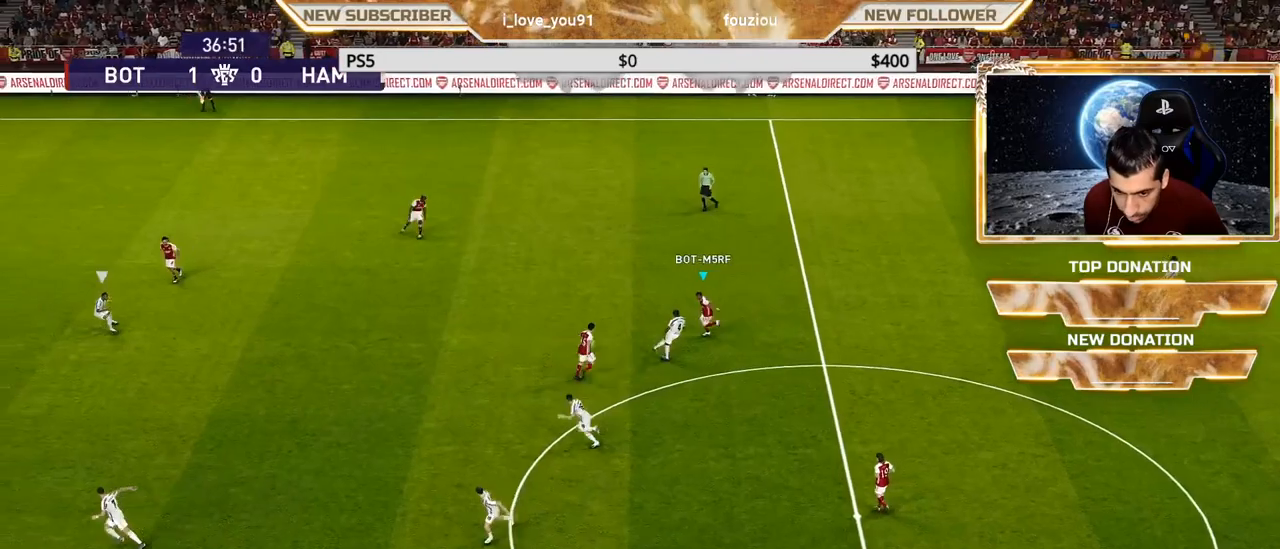
{"buttons": ["SQUARE", "R1"], "left_stick": "down", "right_stick": "center", "events": [[150, "CROSS", "down"], [167, "L1", "down"], [217, "left_stick", "down-right"], [350, "L1", "up"], [417, "CROSS", "up"], [417, "left_stick", "down"]]}
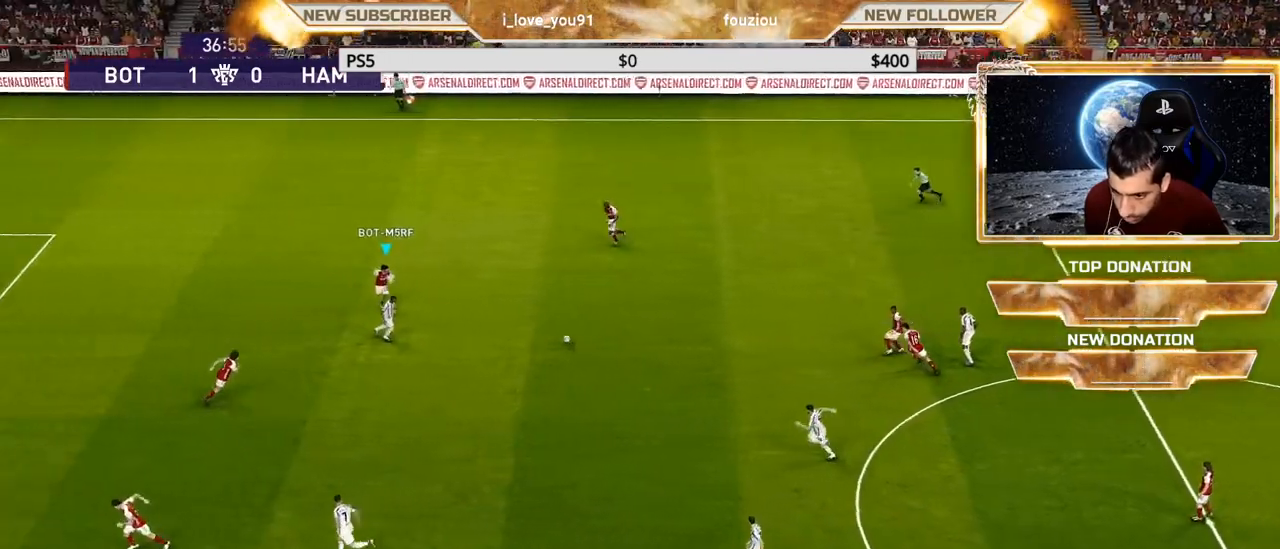
{"buttons": ["SQUARE", "R1"], "left_stick": "down-left", "right_stick": "center", "events": [[33, "SQUARE", "up"], [100, "left_stick", "down-left"], [183, "right_stick", "down"], [317, "right_stick", "center"], [400, "SQUARE", "down"]]}